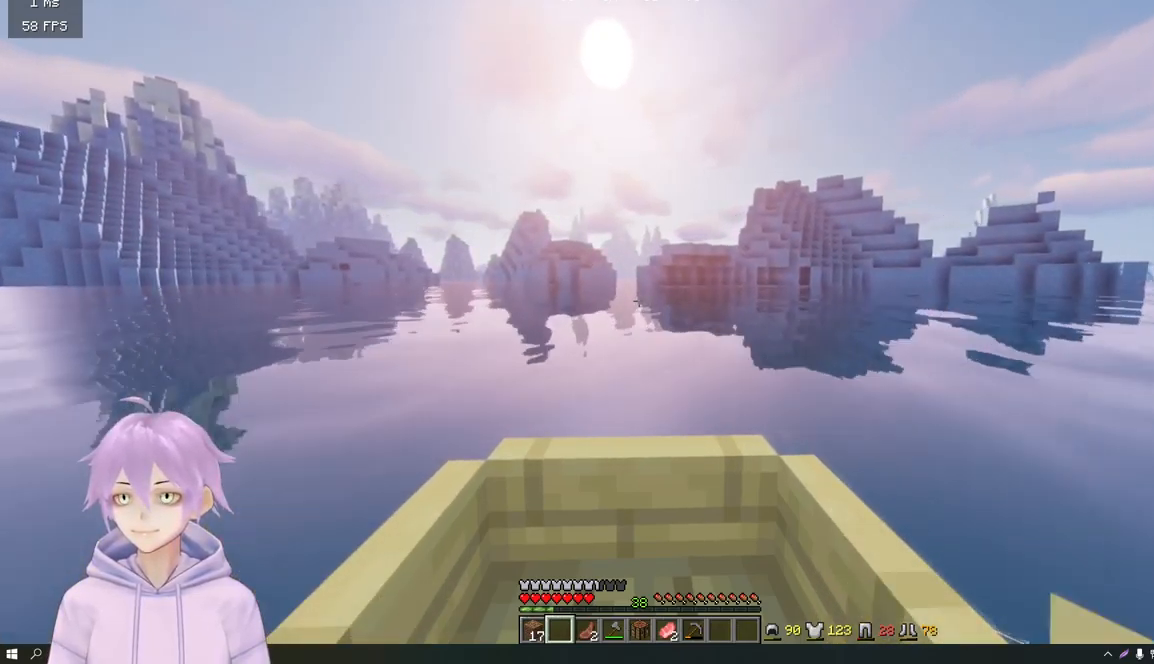
Gameplay with keyboard and mouse; each line is a JSON object with the keys and mouse buttons held at the frame after it. "events" lists presses ("down") and releases ("up") of "a", "d", "s", "w", "mouse_left" and "mouse_right" between this image and that frame as [ms after this image, input, new state], when the widget could be followed in between. "mouse_left", "mouse_right" = the "left", "right" buttons of the "mouse" list. No other keys are recorded. Fast repeated clicks can show as one long hold. Mouse movement is not recorded.
{"keys": ["w"], "mouse": [], "events": []}
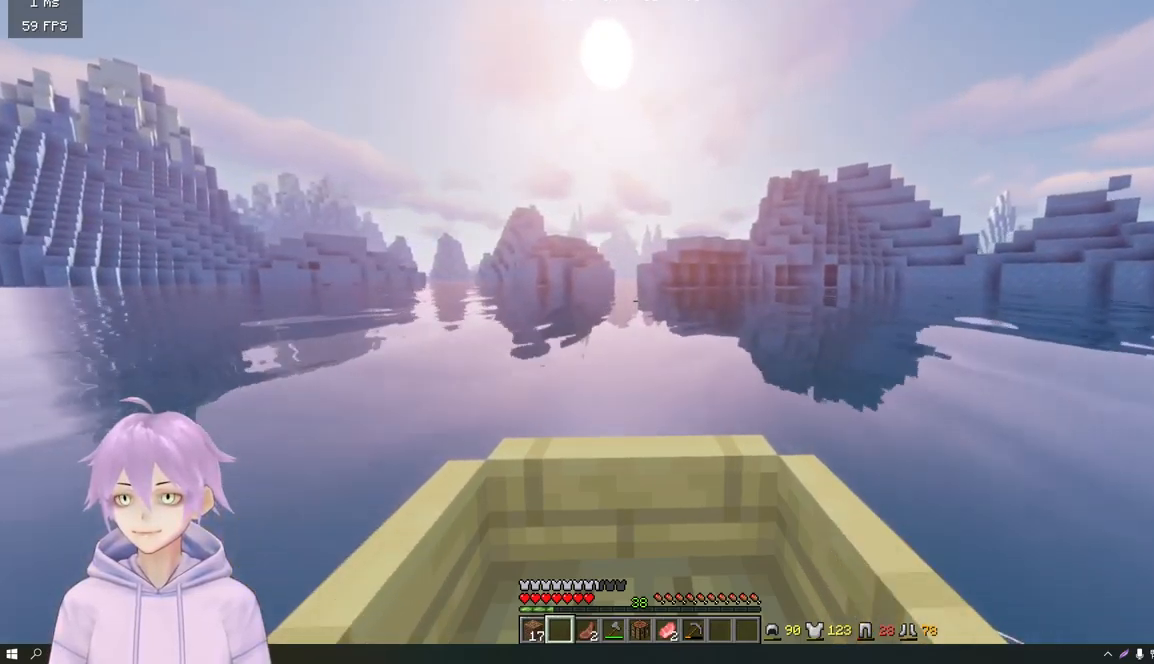
{"keys": ["w"], "mouse": [], "events": []}
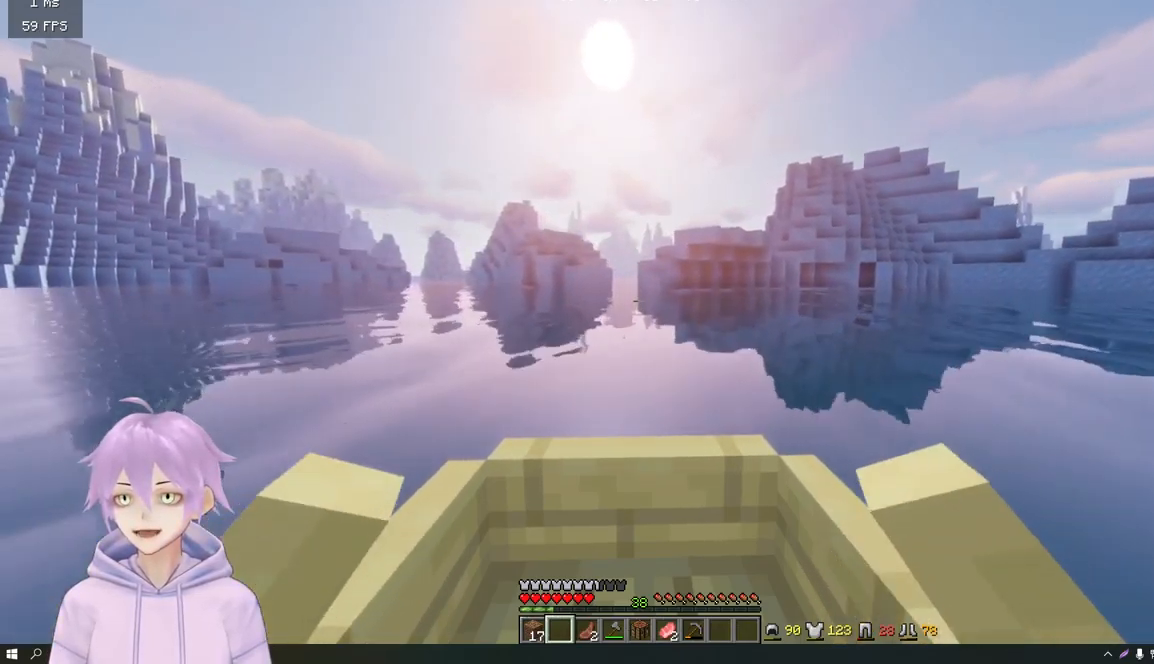
{"keys": ["w"], "mouse": [], "events": [[234, "a", "down"], [418, "a", "up"]]}
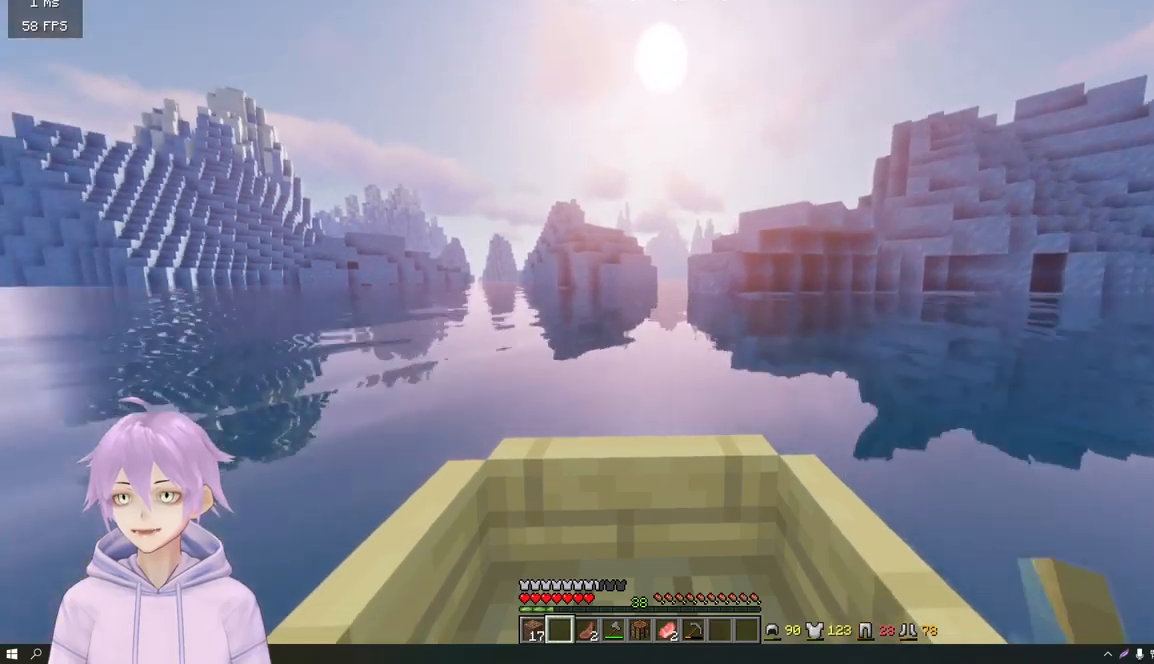
{"keys": ["w"], "mouse": [], "events": [[284, "d", "down"], [451, "d", "up"]]}
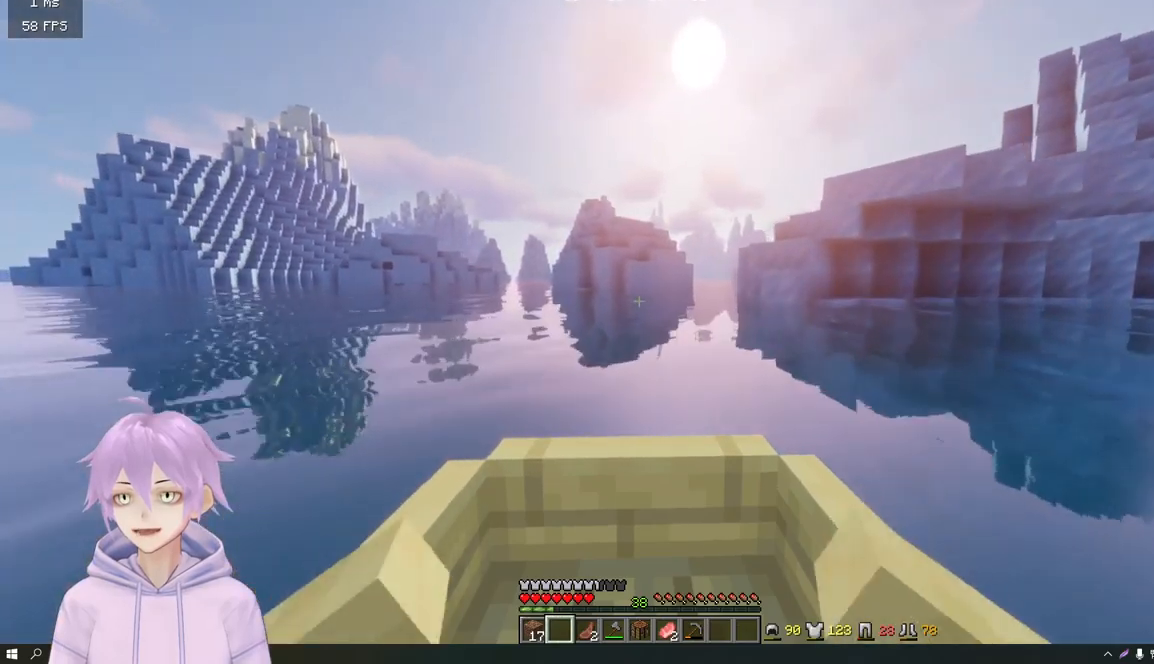
{"keys": ["d", "w"], "mouse": [], "events": [[383, "d", "down"]]}
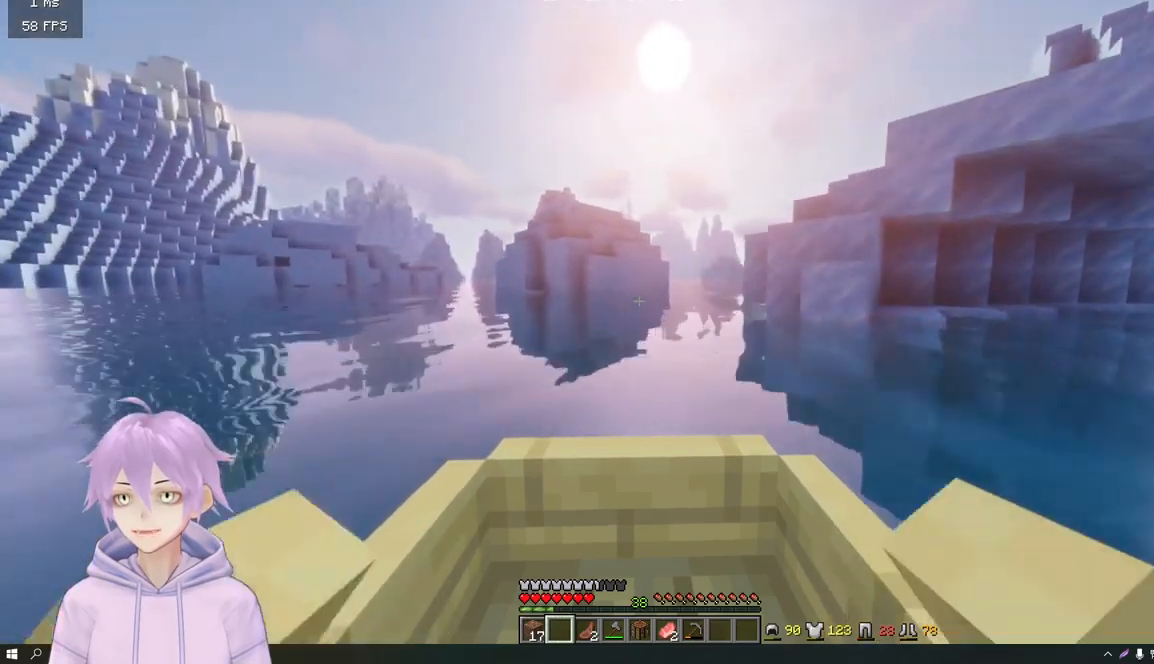
{"keys": ["d", "w"], "mouse": [], "events": [[50, "d", "up"], [501, "d", "down"]]}
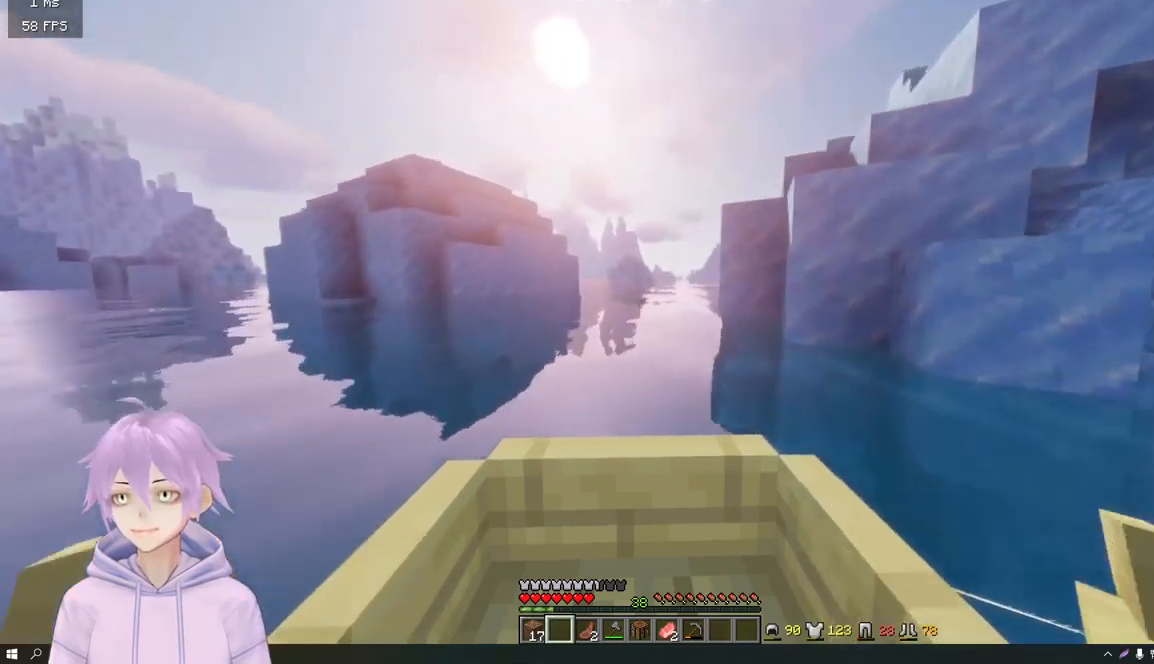
{"keys": ["w"], "mouse": [], "events": [[100, "d", "up"]]}
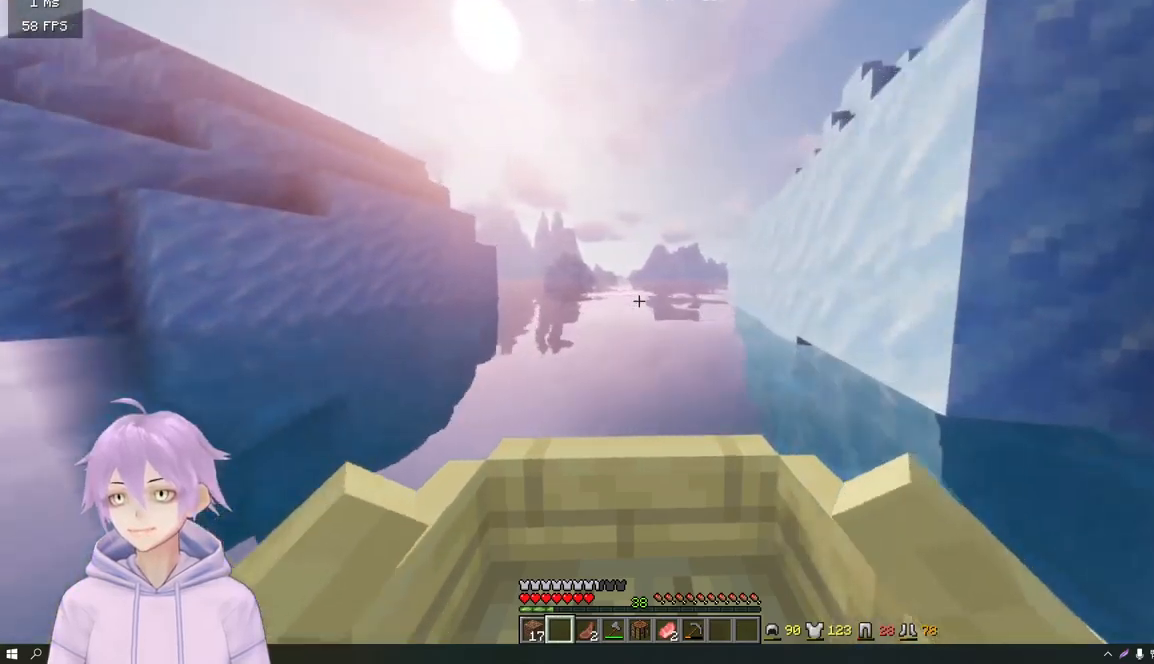
{"keys": ["w"], "mouse": [], "events": [[284, "a", "down"], [484, "a", "up"]]}
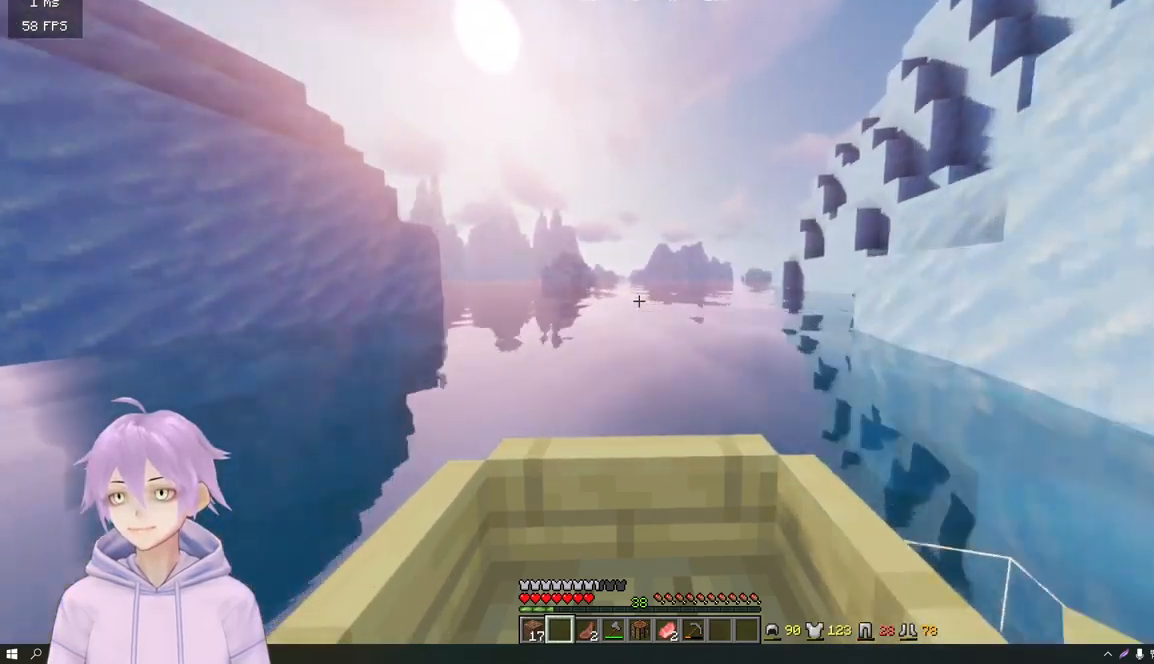
{"keys": ["a", "w"], "mouse": [], "events": [[484, "a", "down"]]}
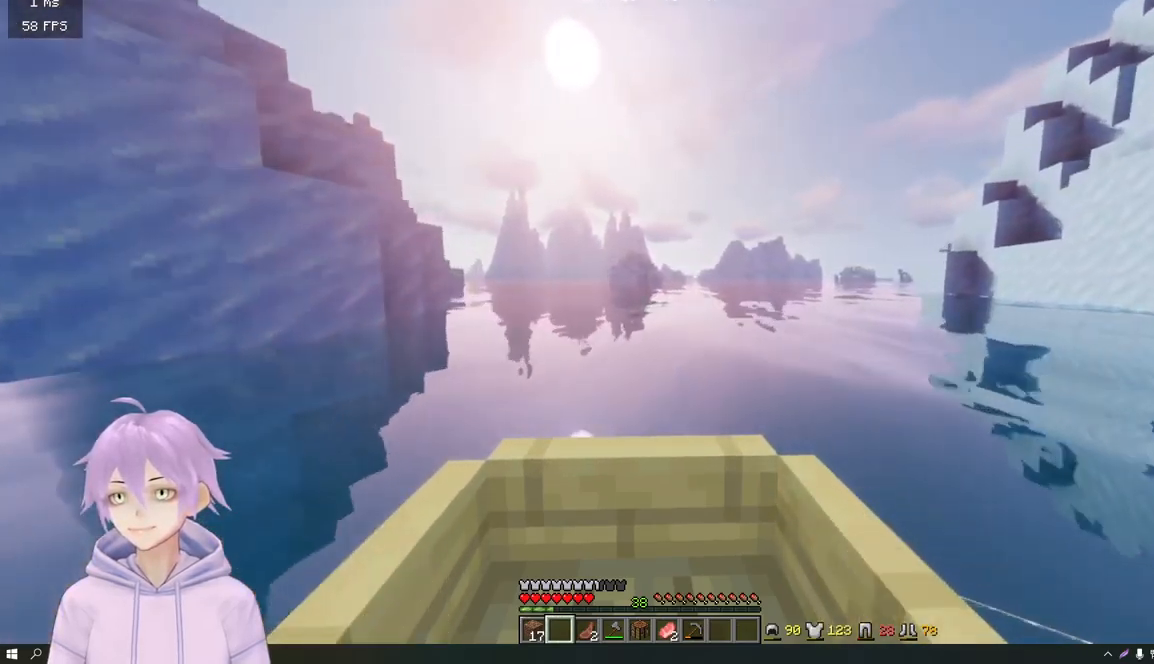
{"keys": ["d", "w"], "mouse": [], "events": [[217, "a", "up"], [484, "d", "down"]]}
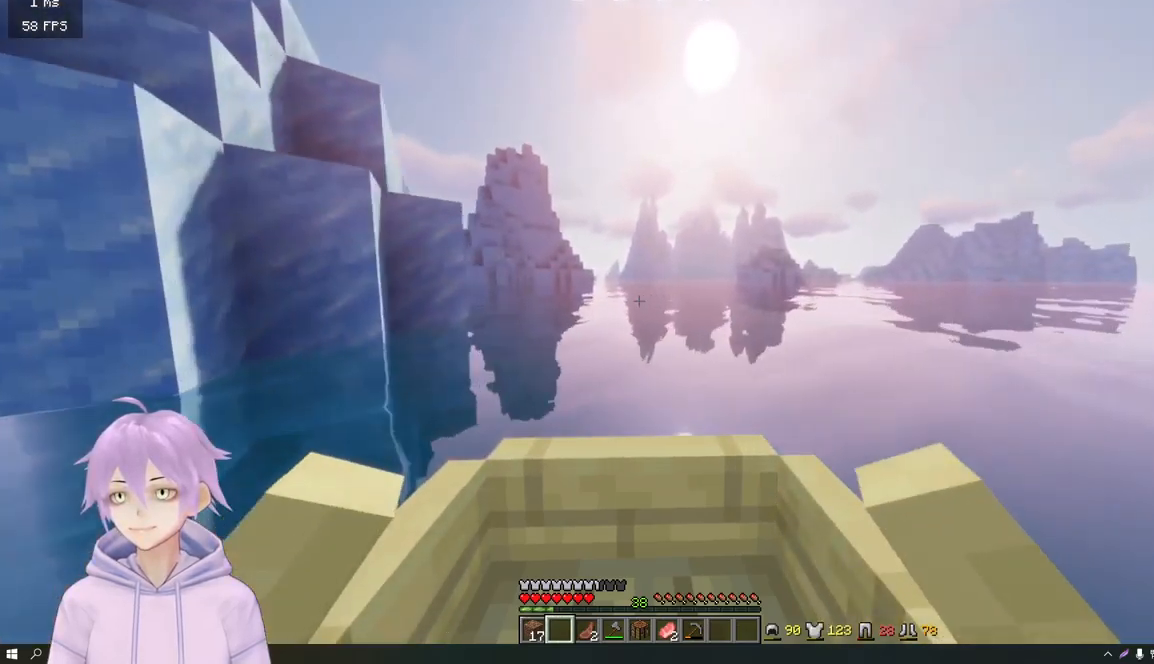
{"keys": ["w"], "mouse": [], "events": [[183, "d", "up"]]}
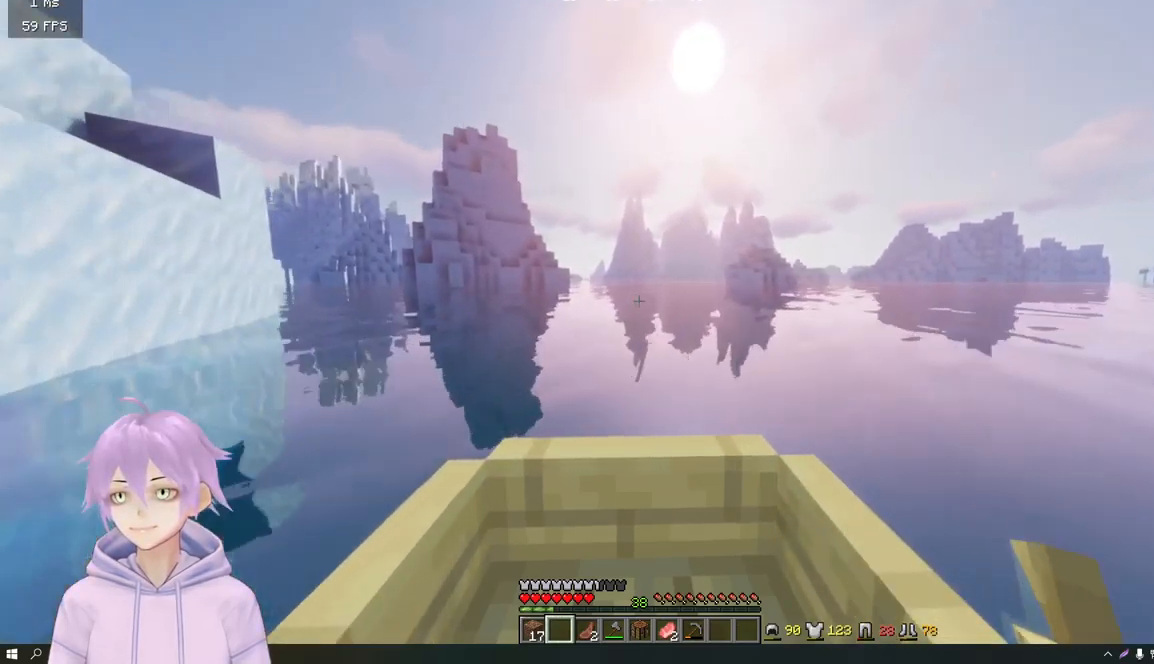
{"keys": ["w"], "mouse": [], "events": []}
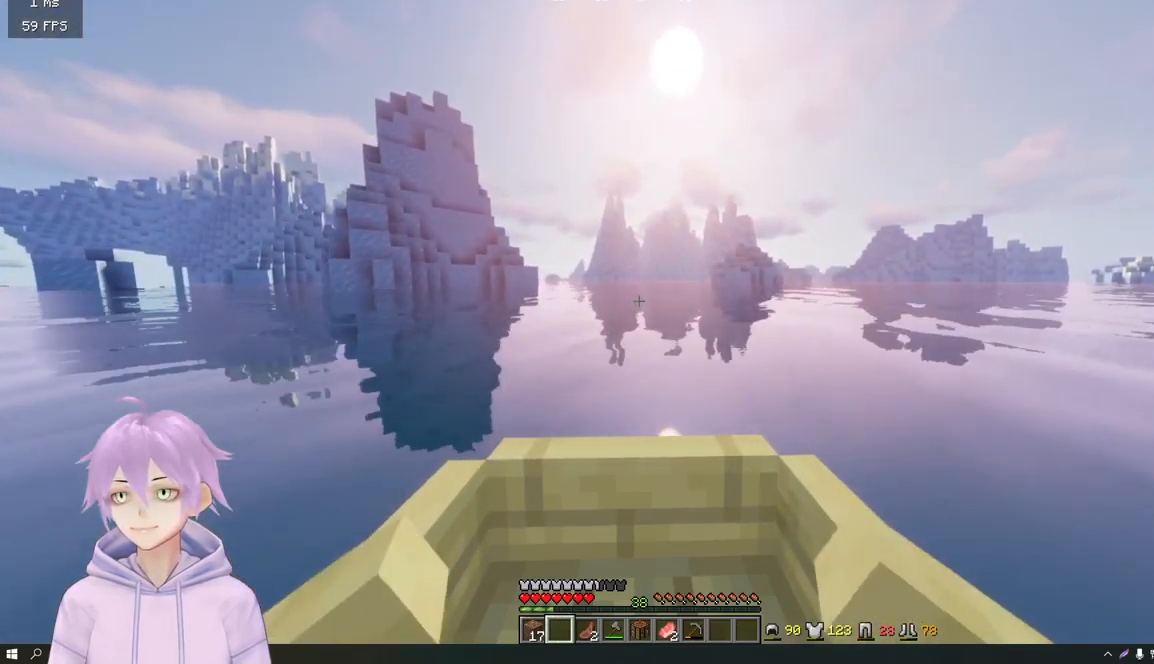
{"keys": ["w"], "mouse": [], "events": []}
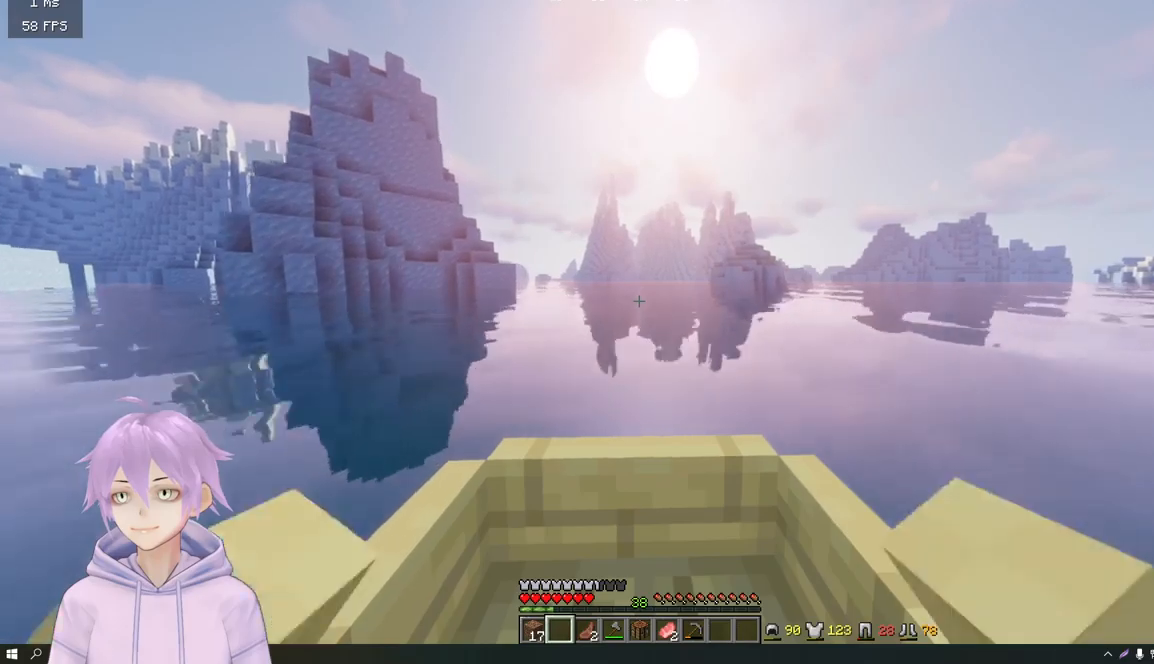
{"keys": ["w"], "mouse": [], "events": []}
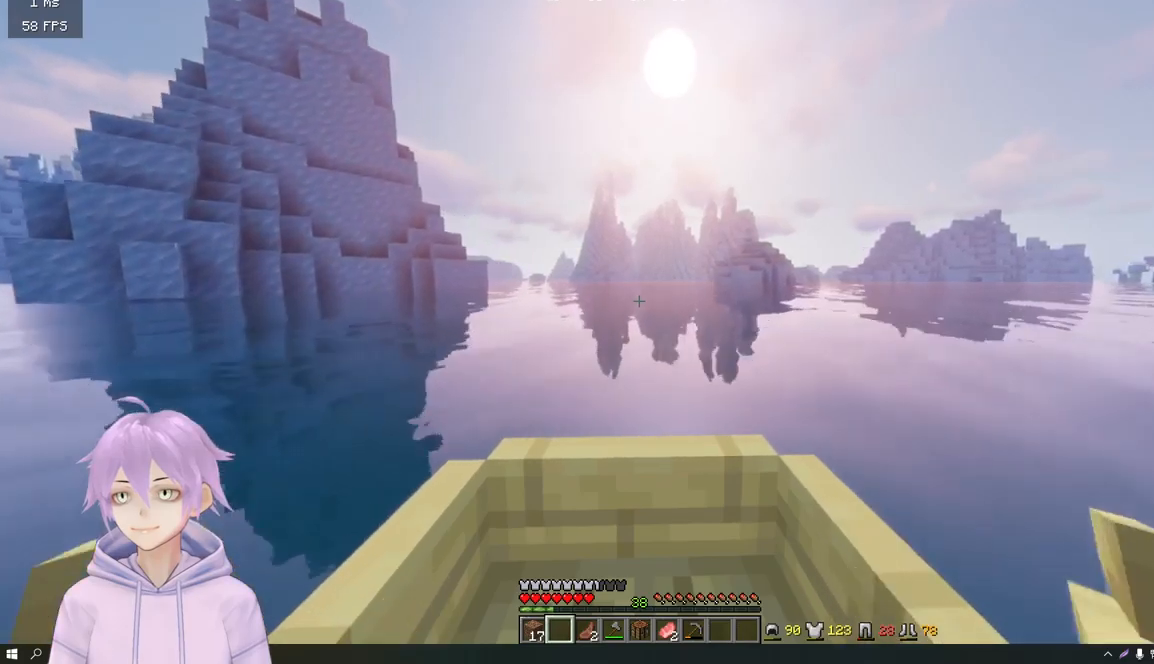
{"keys": ["w"], "mouse": [], "events": []}
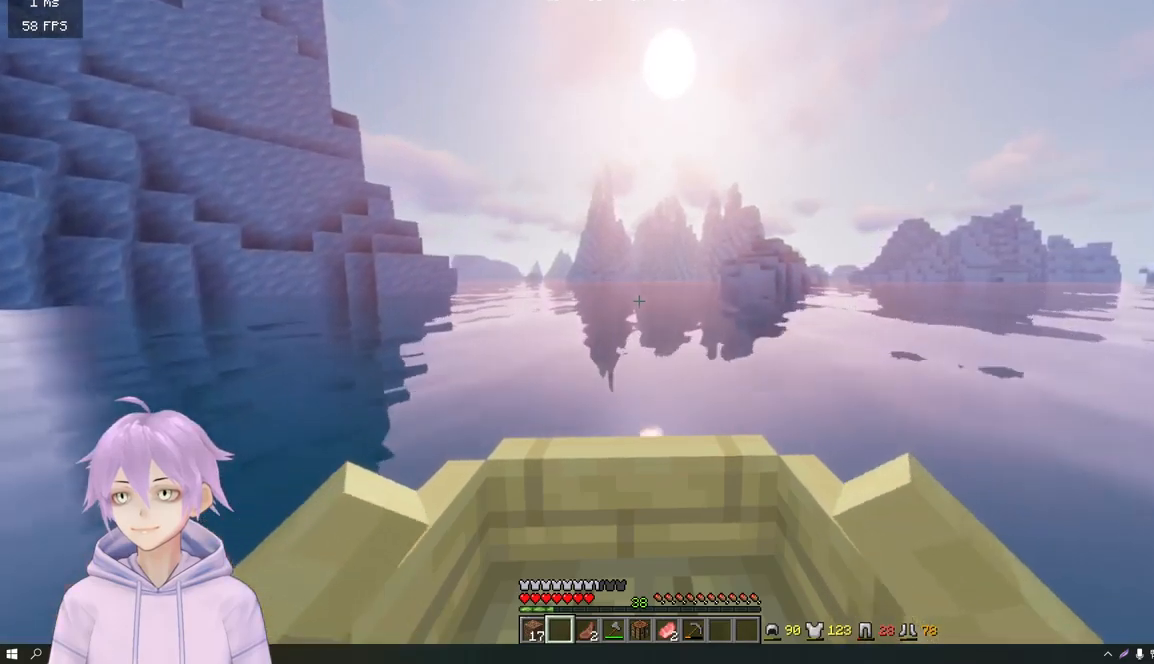
{"keys": ["w"], "mouse": [], "events": []}
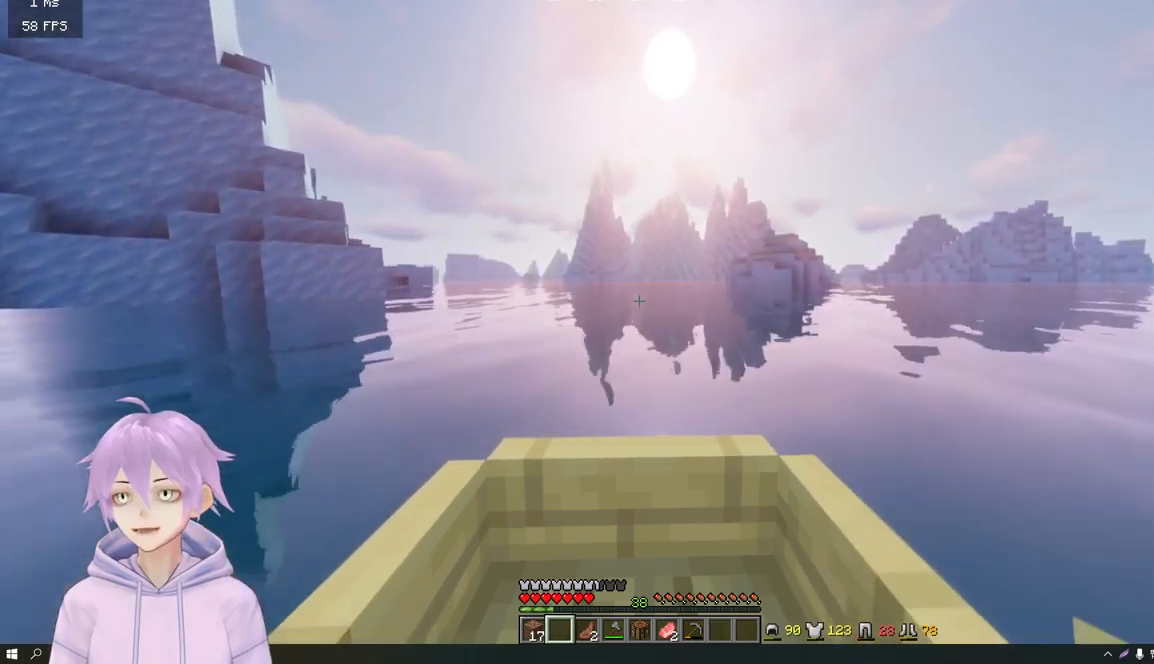
{"keys": ["w"], "mouse": [], "events": []}
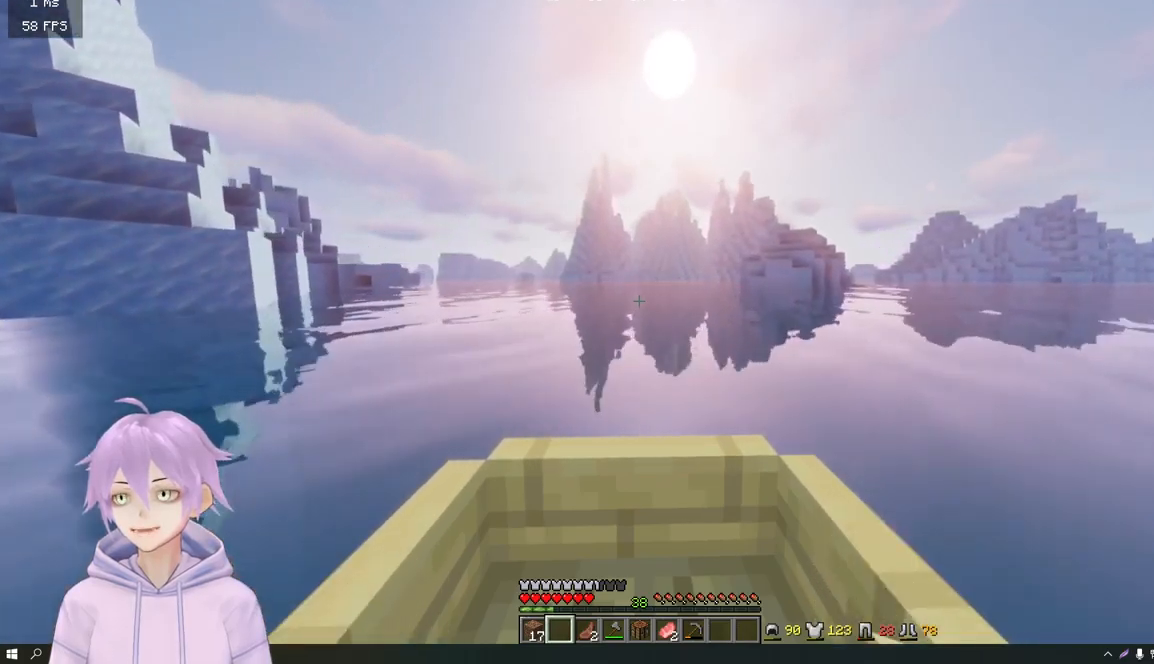
{"keys": ["w"], "mouse": [], "events": []}
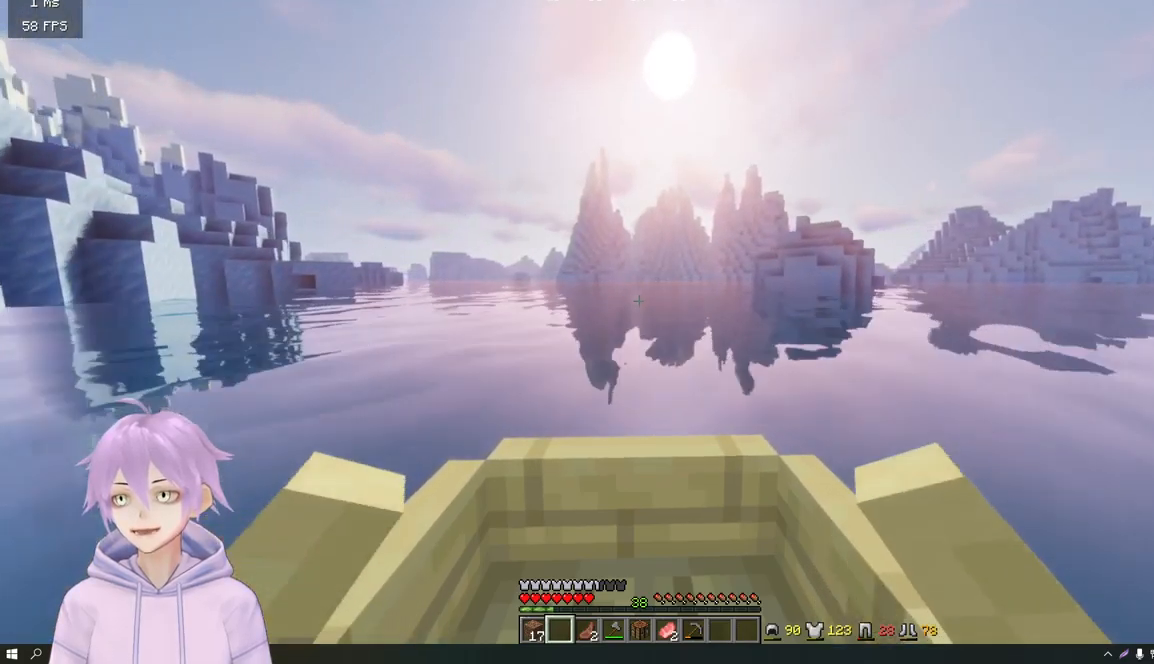
{"keys": ["w"], "mouse": [], "events": []}
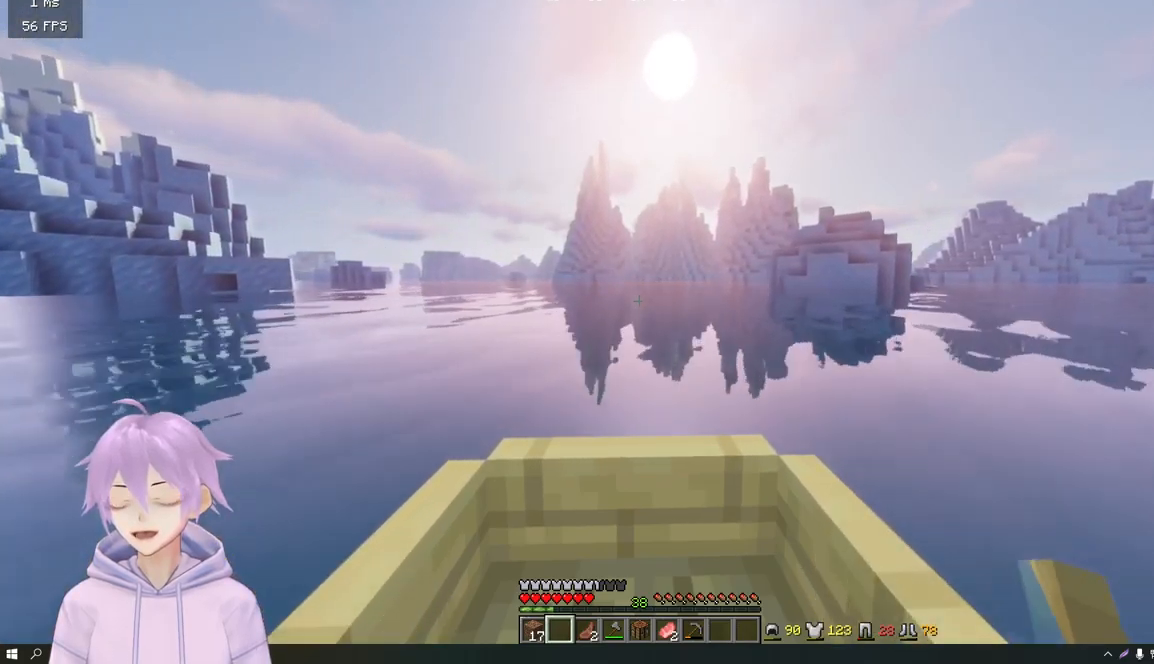
{"keys": ["w"], "mouse": [], "events": [[183, "a", "down"], [367, "a", "up"]]}
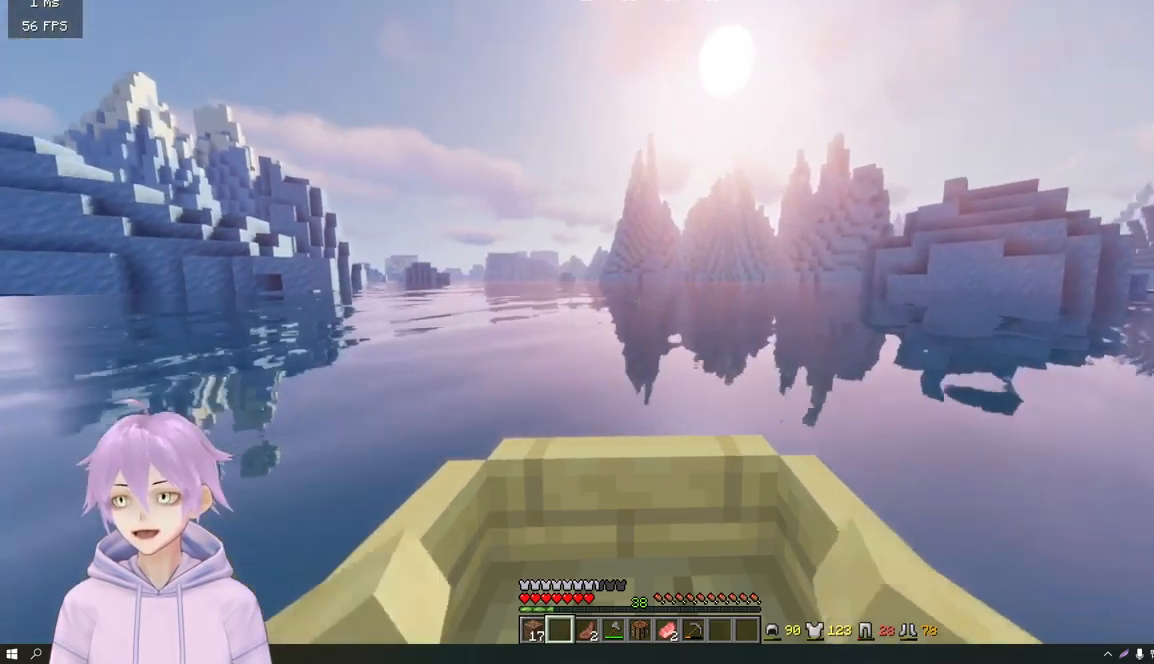
{"keys": ["w"], "mouse": [], "events": []}
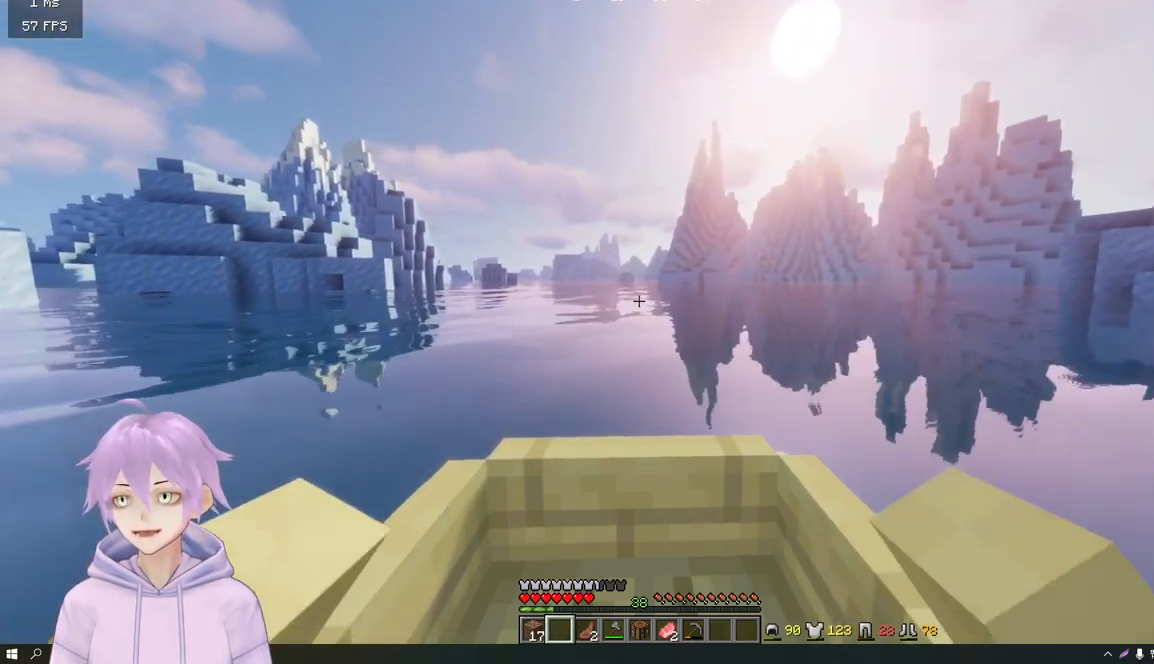
{"keys": ["w"], "mouse": [], "events": []}
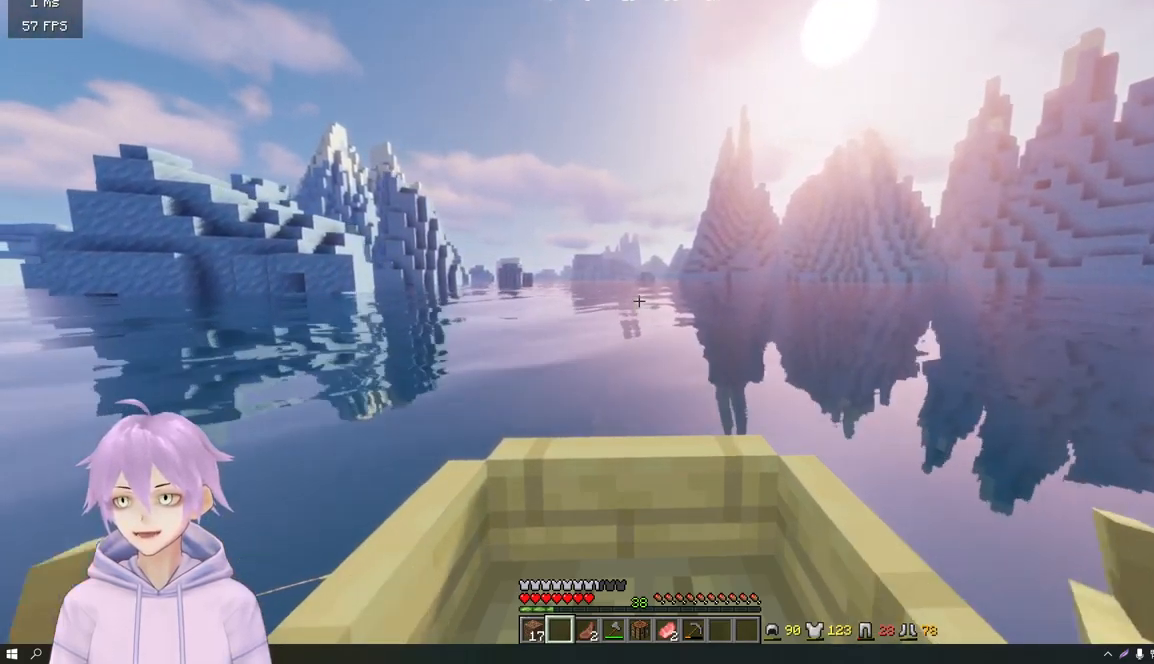
{"keys": ["w"], "mouse": [], "events": []}
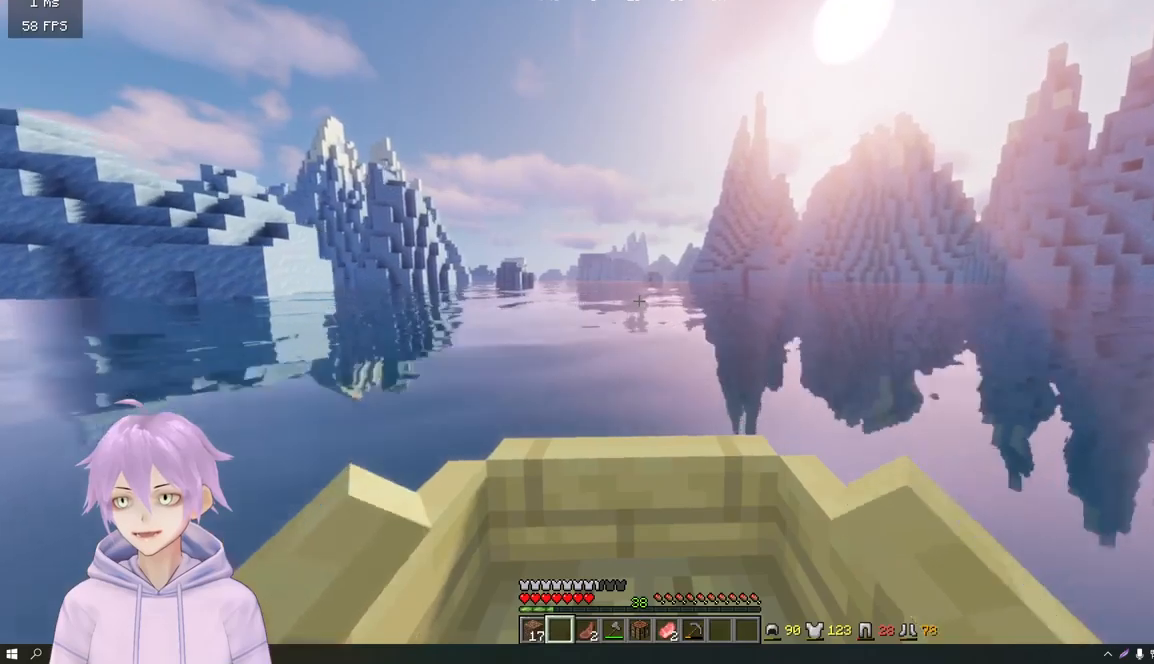
{"keys": ["w"], "mouse": [], "events": []}